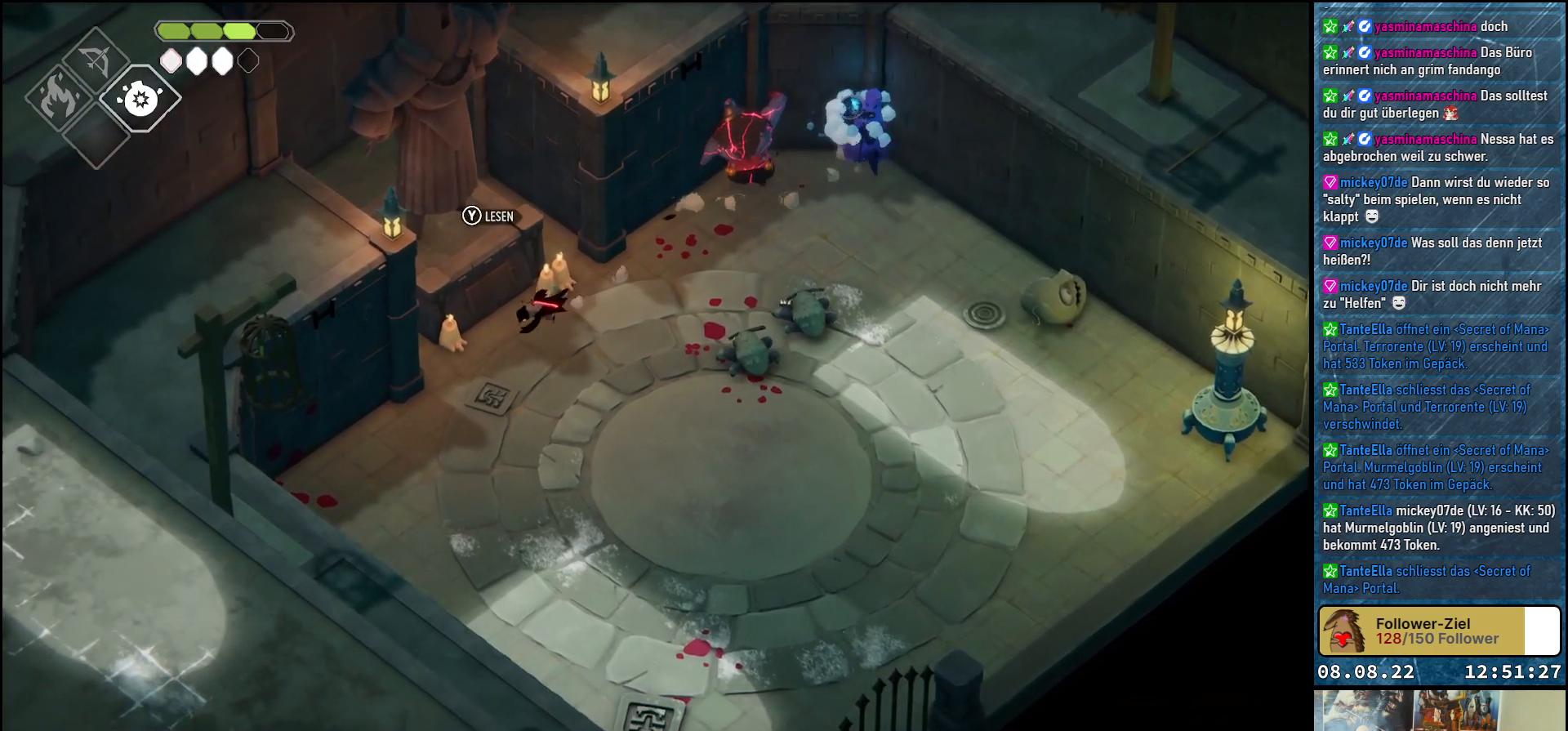
Gameplay with a controller (Xbox layout); each line is a JSON object with the inputs held at the frame after it. "events" lists button and stick changes between this image and that frame as [ms after this image, input, new state], when the widget could be followed in between.
{"buttons": ["B", "L2"], "left_stick": "up-right", "right_stick": "center", "events": [[17, "A", "up"], [233, "left_stick", "down-right"], [267, "L2", "down"], [300, "B", "down"], [300, "left_stick", "up-right"]]}
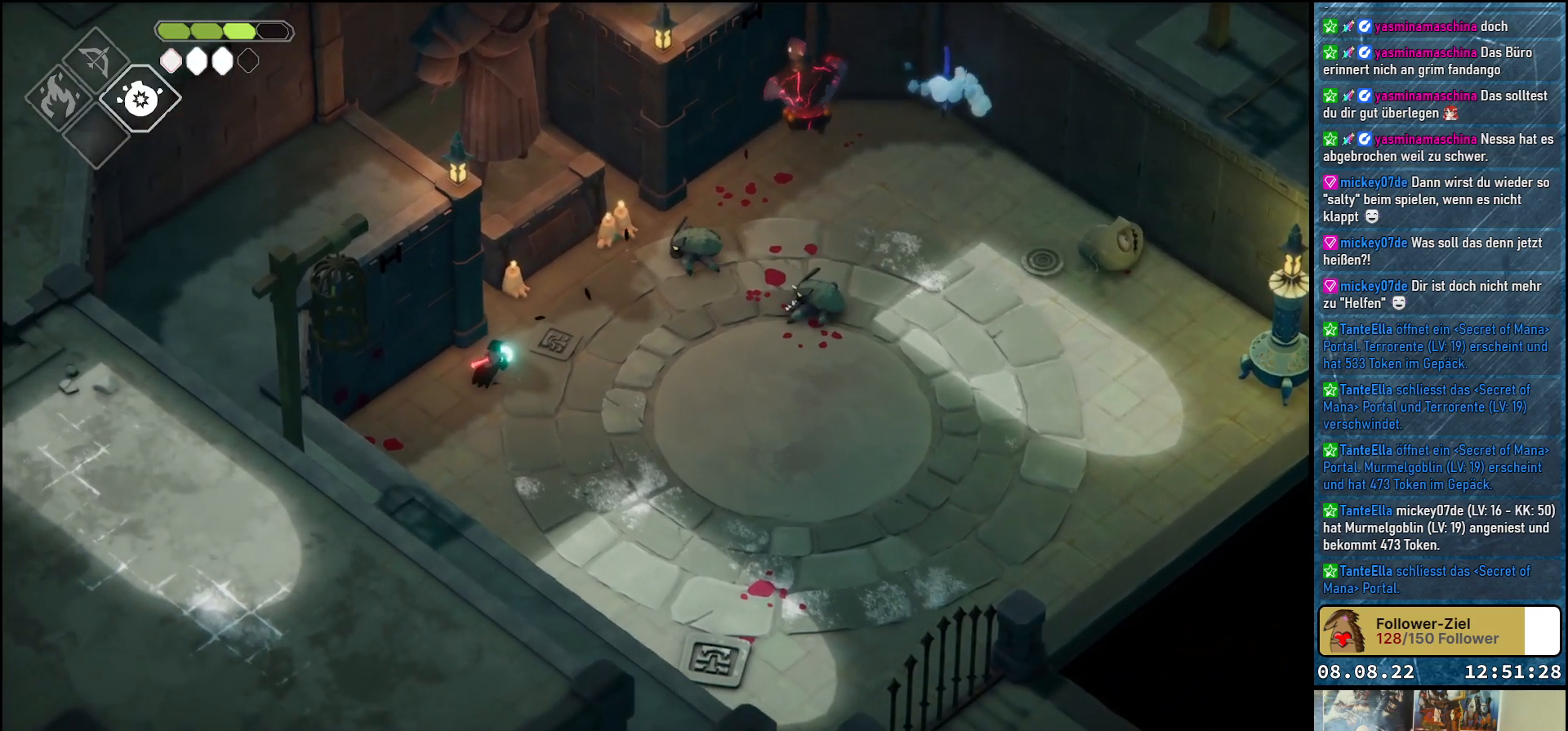
{"buttons": [], "left_stick": "up-right", "right_stick": "center", "events": [[367, "B", "up"], [450, "L2", "up"]]}
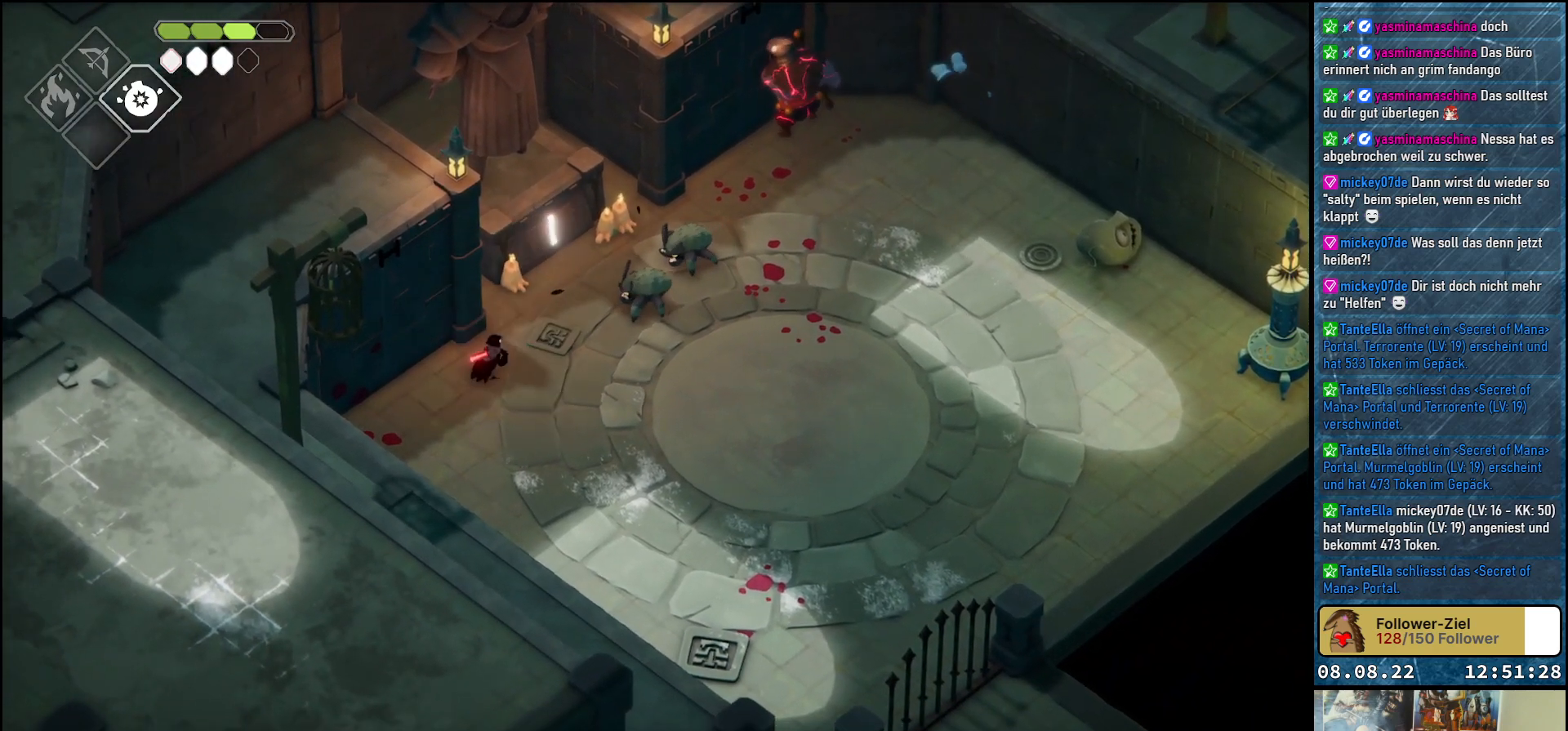
{"buttons": [], "left_stick": "down-right", "right_stick": "center", "events": [[83, "left_stick", "down-left"], [500, "left_stick", "down-right"]]}
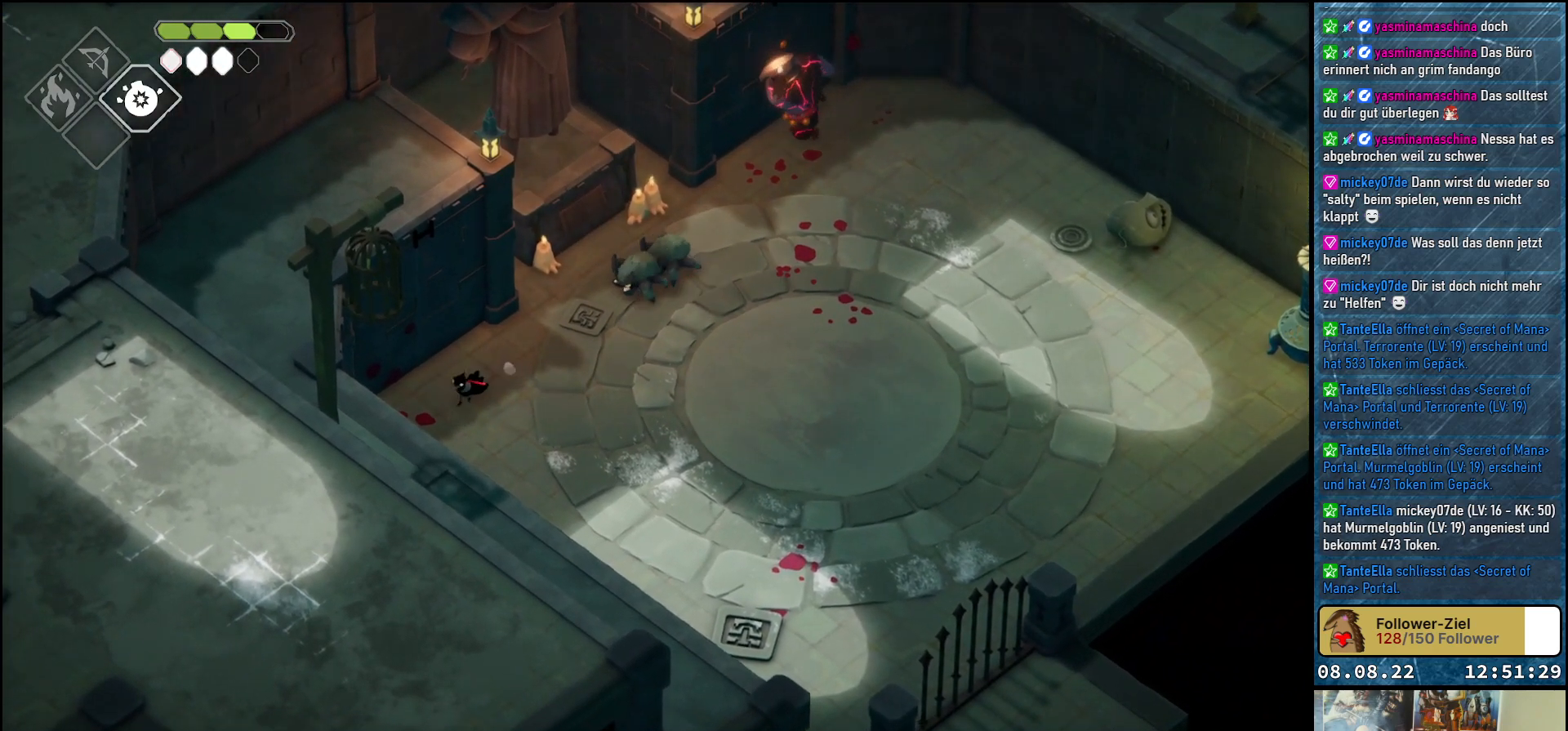
{"buttons": ["X"], "left_stick": "up-right", "right_stick": "center", "events": [[167, "left_stick", "up-right"], [500, "X", "down"]]}
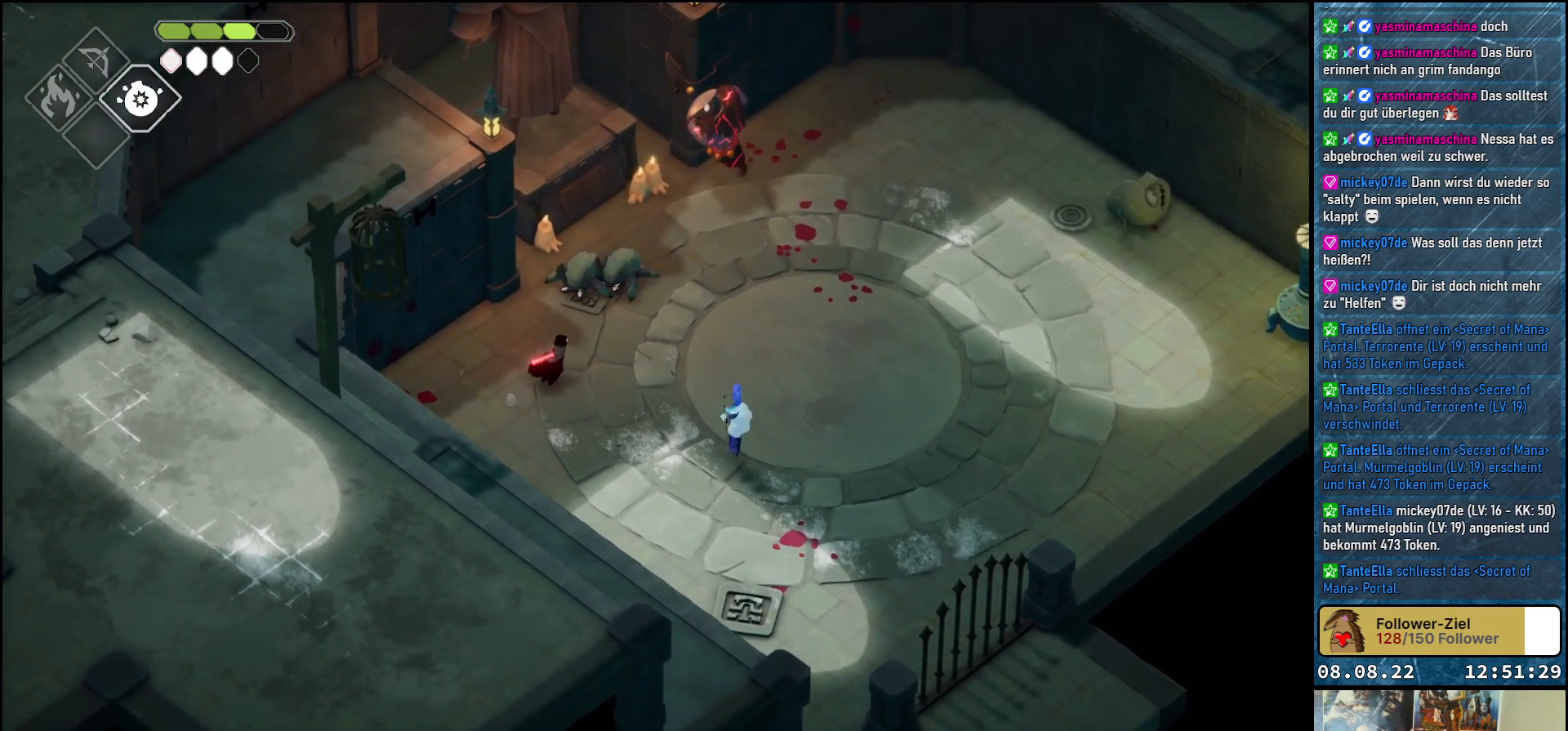
{"buttons": [], "left_stick": "center", "right_stick": "center", "events": [[83, "X", "up"], [150, "X", "down"], [150, "left_stick", "center"], [200, "X", "up"], [283, "X", "down"], [367, "X", "up"], [417, "X", "down"], [483, "X", "up"]]}
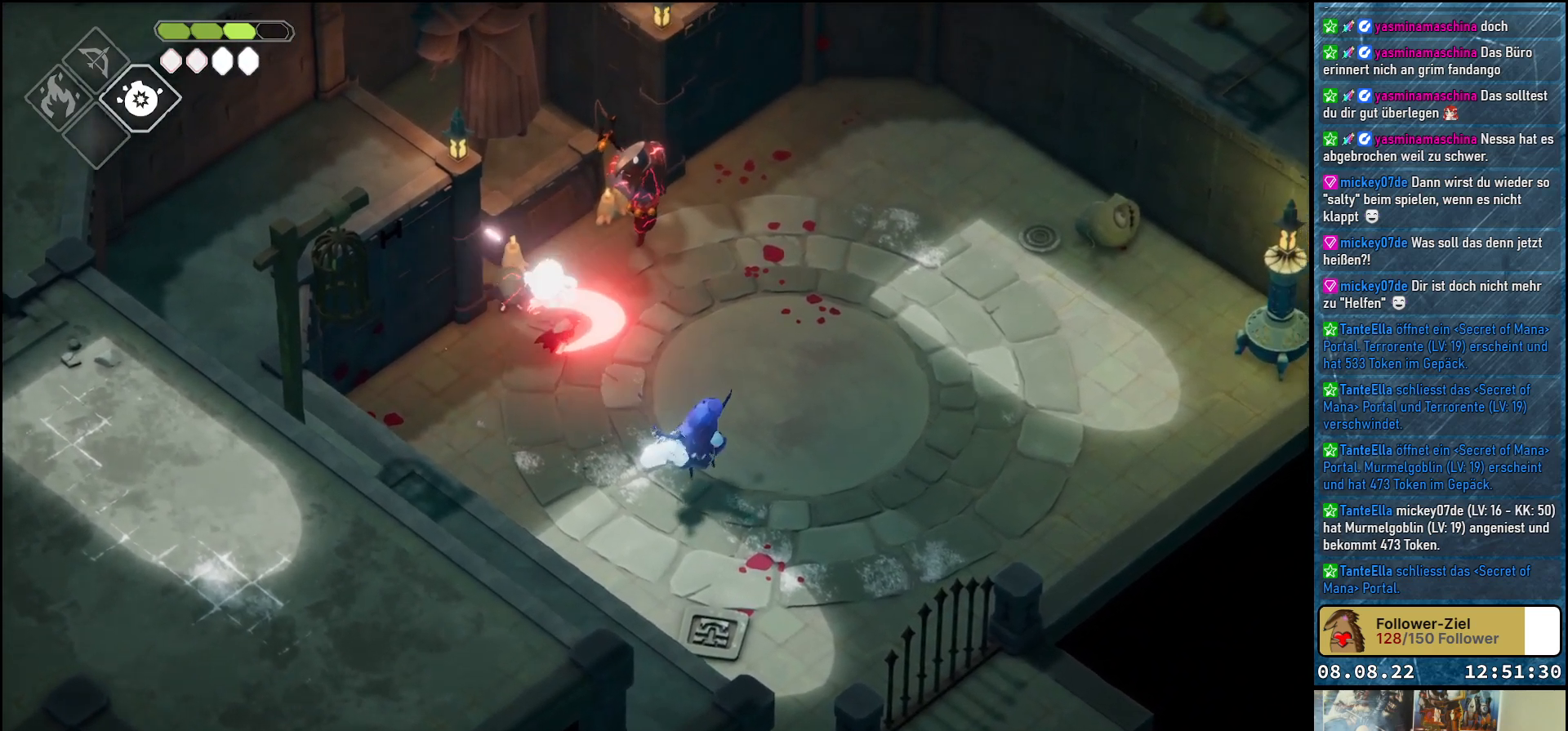
{"buttons": [], "left_stick": "down-right", "right_stick": "center", "events": [[50, "X", "down"], [50, "left_stick", "down"], [133, "X", "up"], [250, "left_stick", "down-right"], [333, "A", "down"], [467, "A", "up"]]}
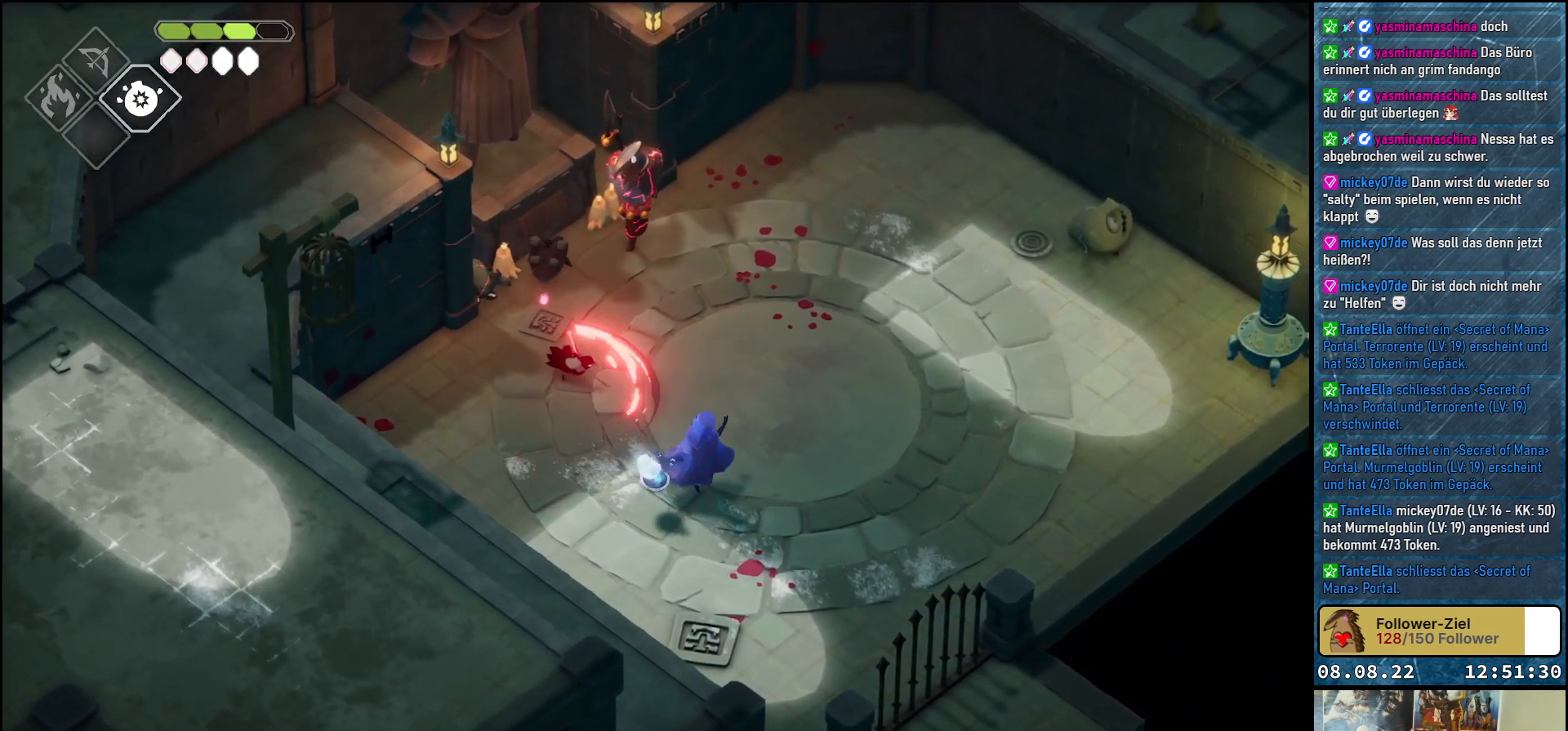
{"buttons": [], "left_stick": "down-right", "right_stick": "center", "events": [[17, "A", "down"], [100, "A", "up"], [317, "A", "down"], [450, "A", "up"]]}
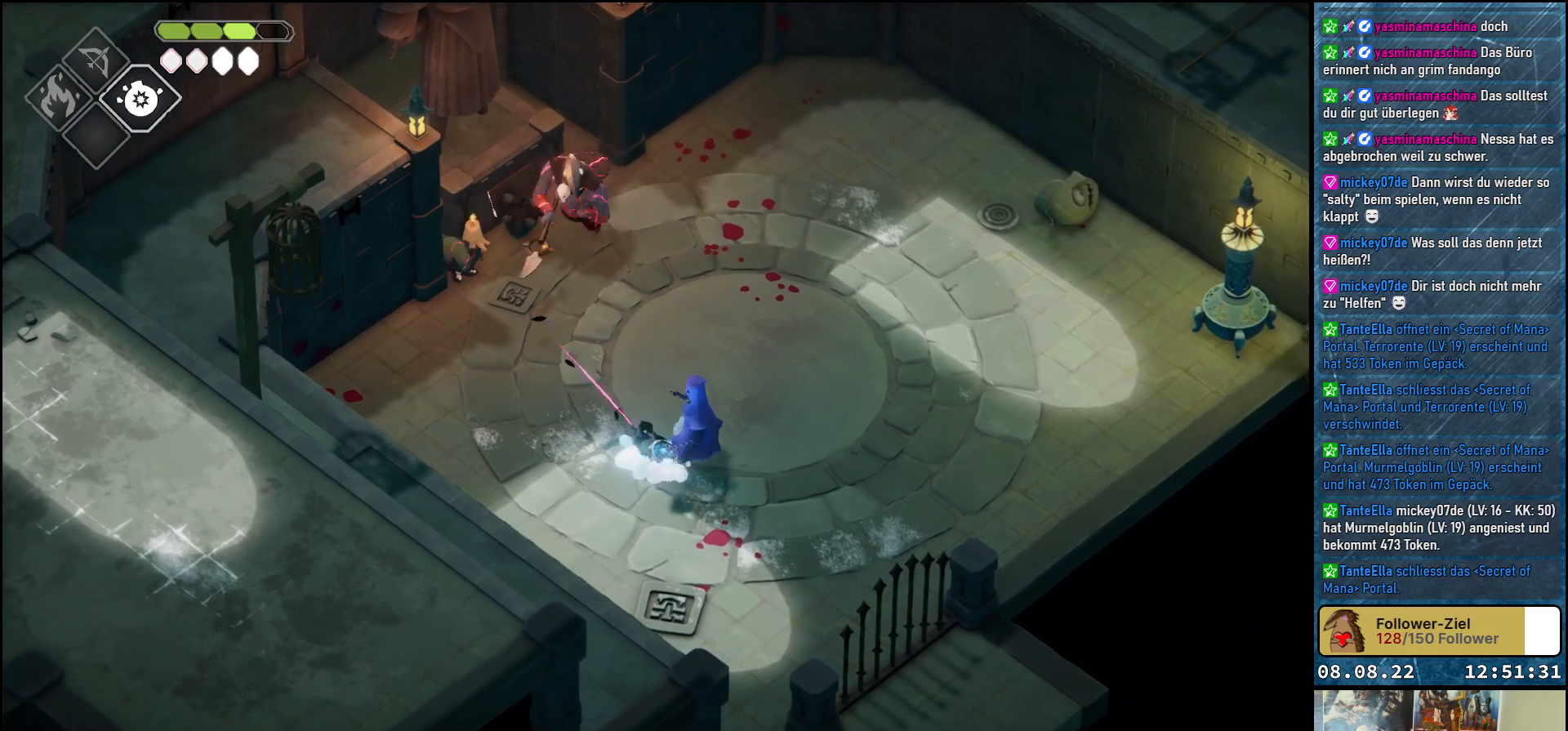
{"buttons": ["X"], "left_stick": "up-right", "right_stick": "center", "events": [[167, "X", "down"], [217, "left_stick", "up-right"], [267, "X", "up"], [300, "X", "down"], [383, "X", "up"], [450, "X", "down"]]}
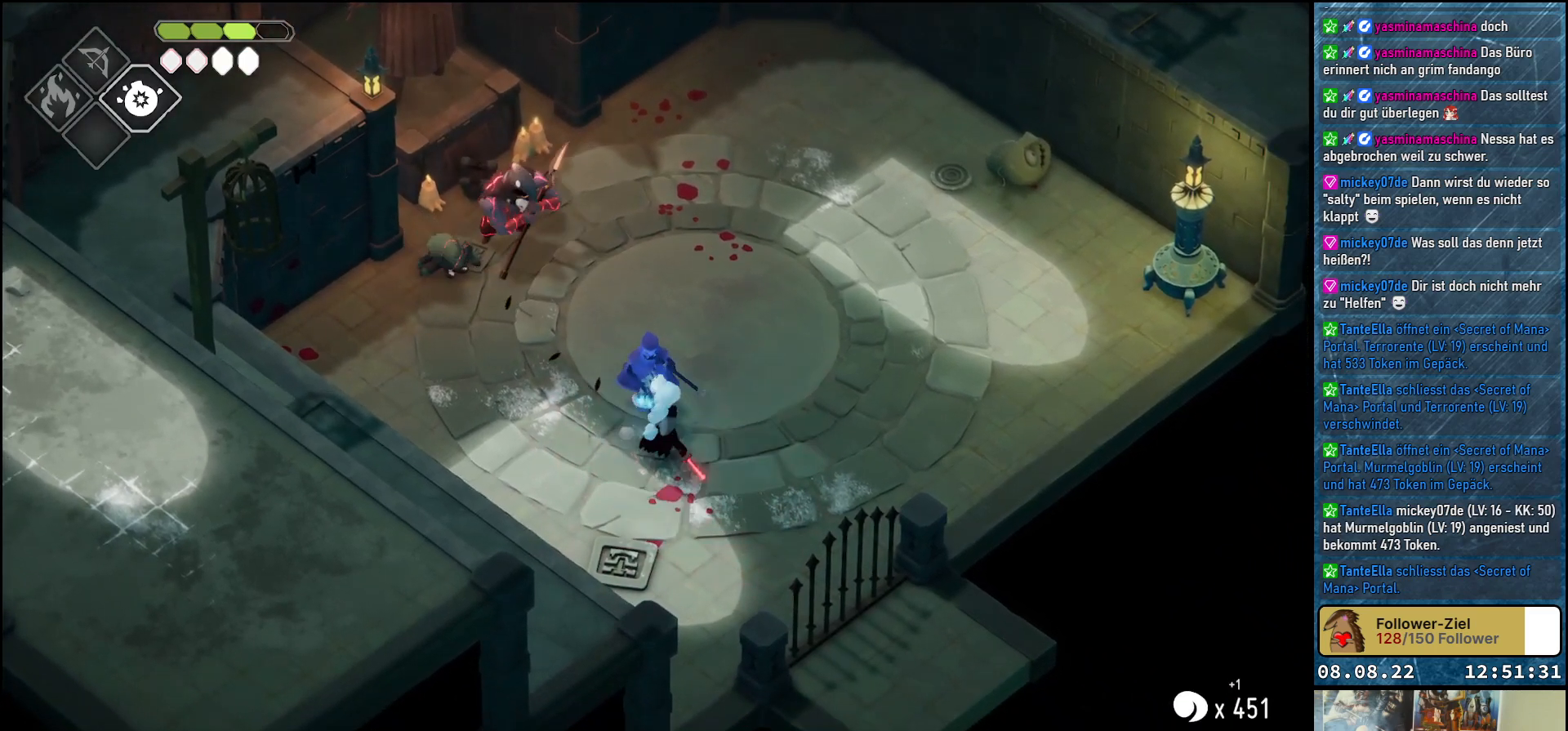
{"buttons": ["X"], "left_stick": "up", "right_stick": "center", "events": [[17, "X", "up"], [83, "left_stick", "up-left"], [100, "X", "down"], [167, "X", "up"], [233, "X", "down"], [300, "X", "up"], [367, "X", "down"], [467, "X", "up"], [483, "X", "down"], [500, "left_stick", "up"]]}
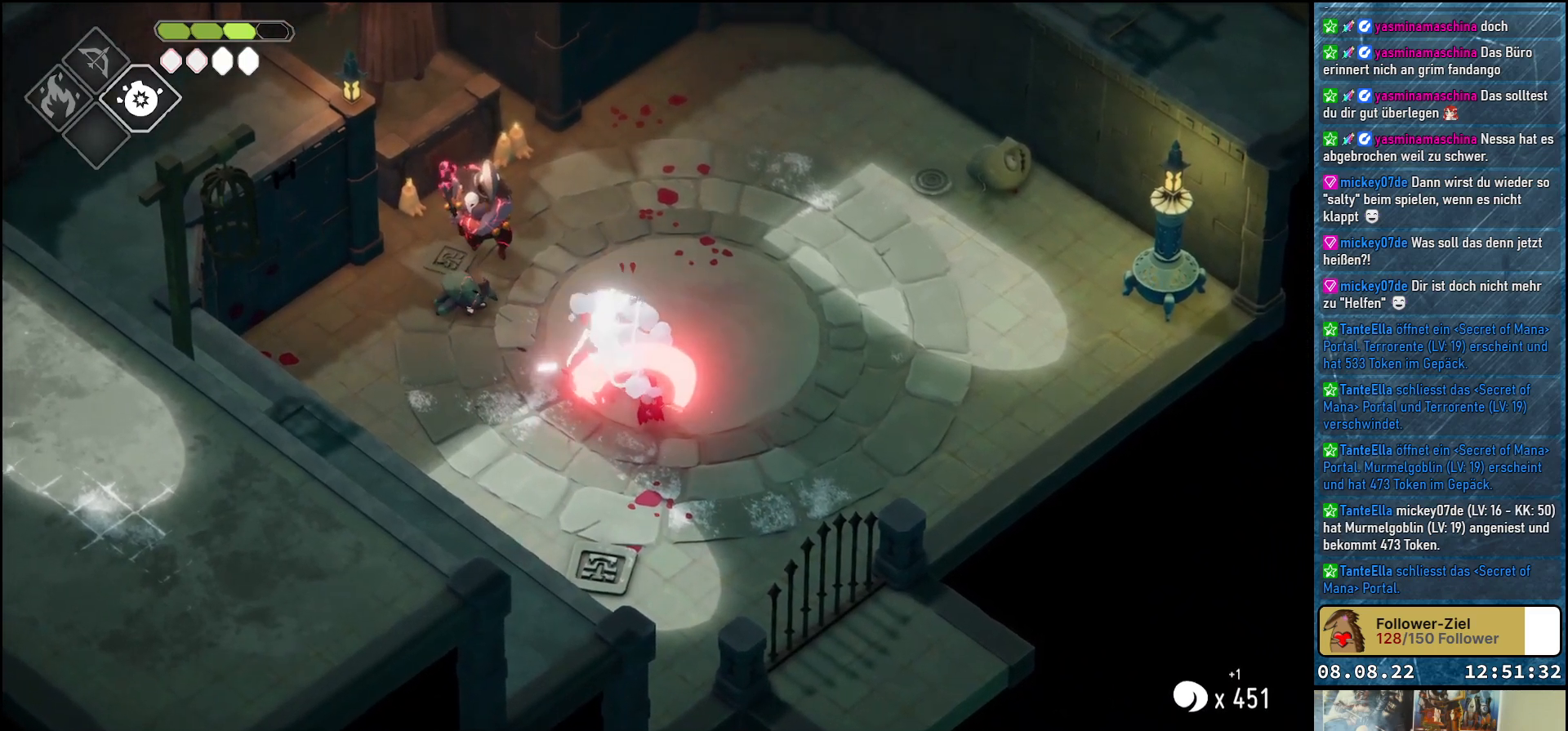
{"buttons": [], "left_stick": "up-right", "right_stick": "center", "events": [[83, "X", "up"], [100, "left_stick", "up-left"], [133, "X", "down"], [217, "X", "up"], [283, "X", "down"], [350, "X", "up"], [350, "left_stick", "up-right"]]}
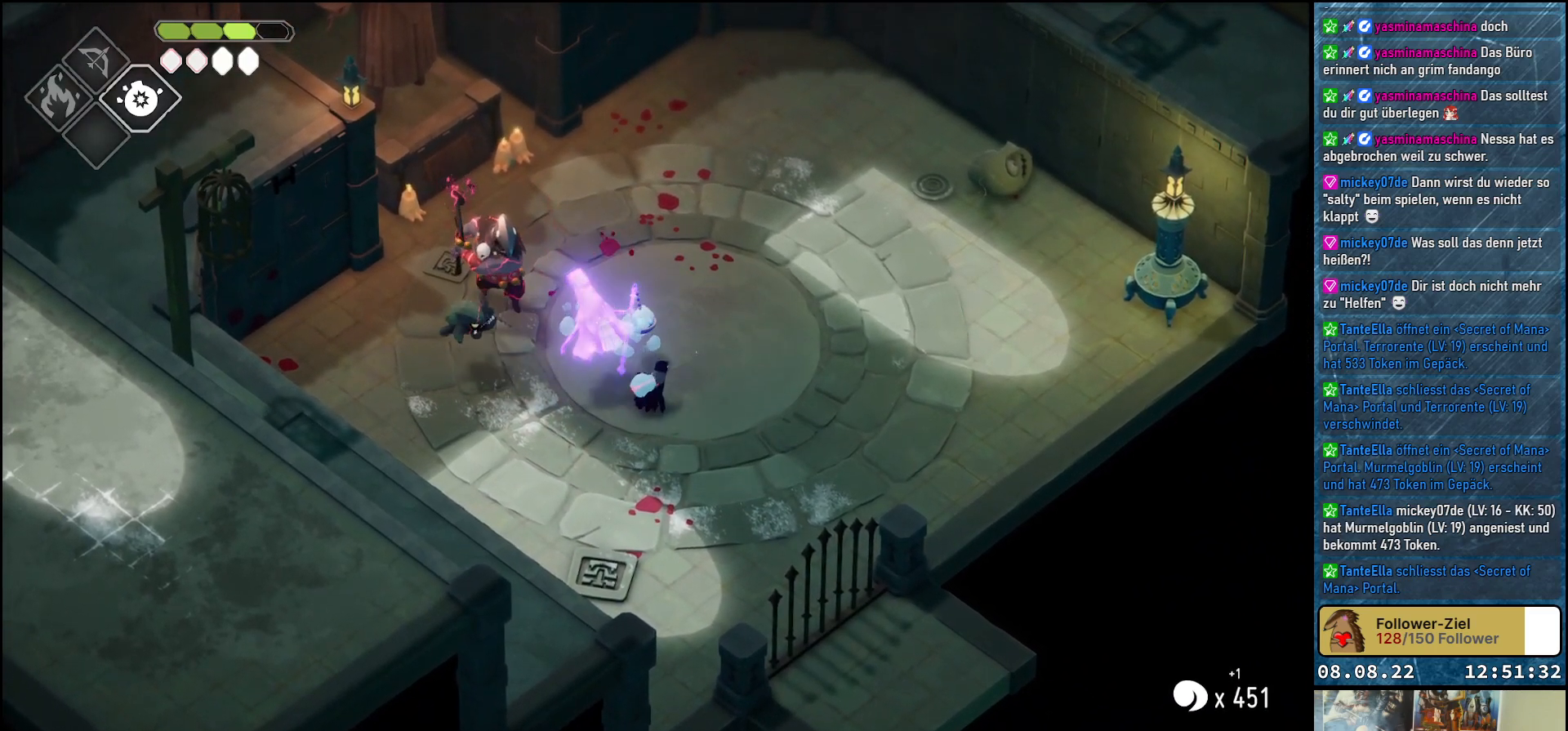
{"buttons": [], "left_stick": "up-right", "right_stick": "center", "events": [[33, "A", "down"], [183, "A", "up"]]}
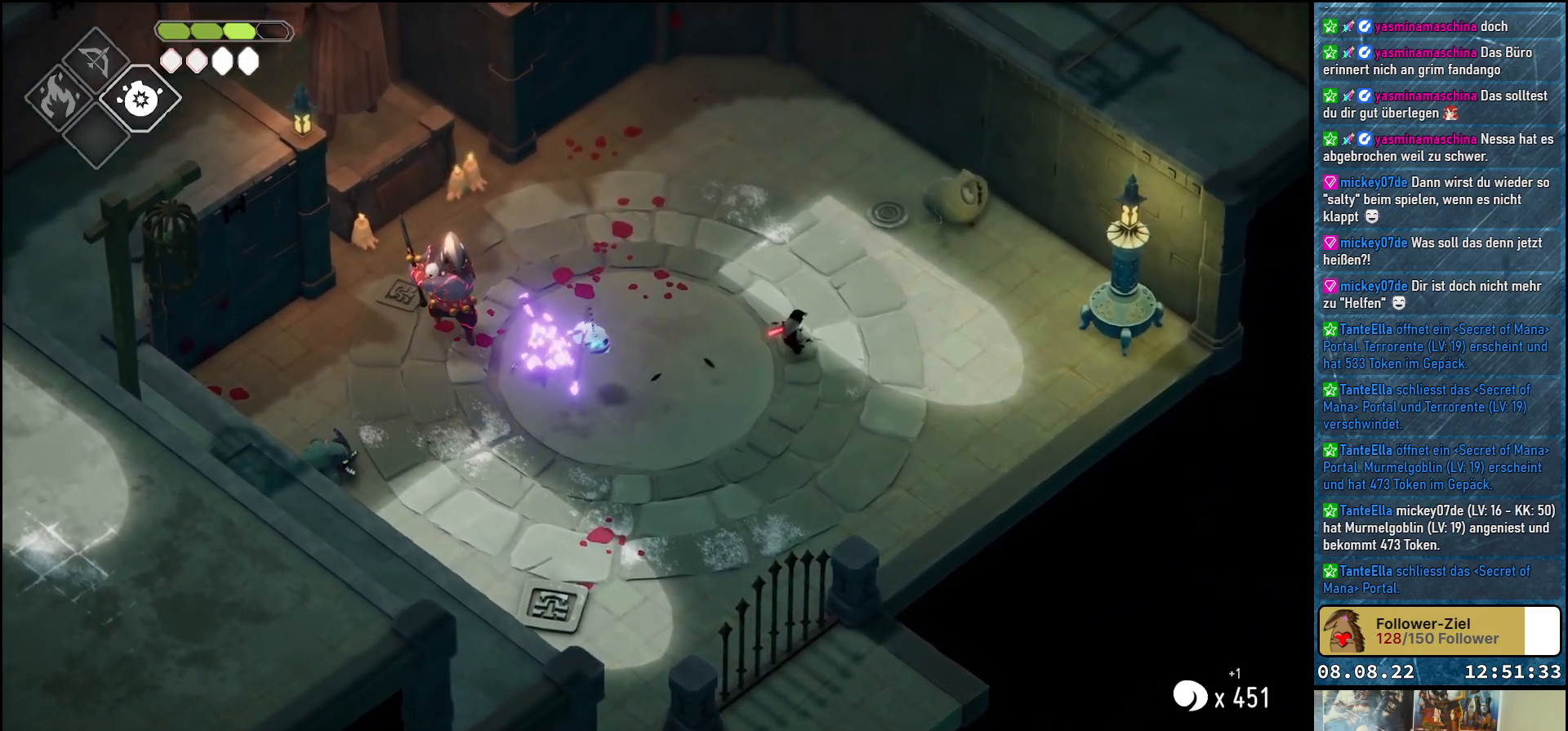
{"buttons": [], "left_stick": "down-right", "right_stick": "center", "events": [[150, "A", "down"], [300, "A", "up"], [350, "left_stick", "right"], [500, "left_stick", "down-right"]]}
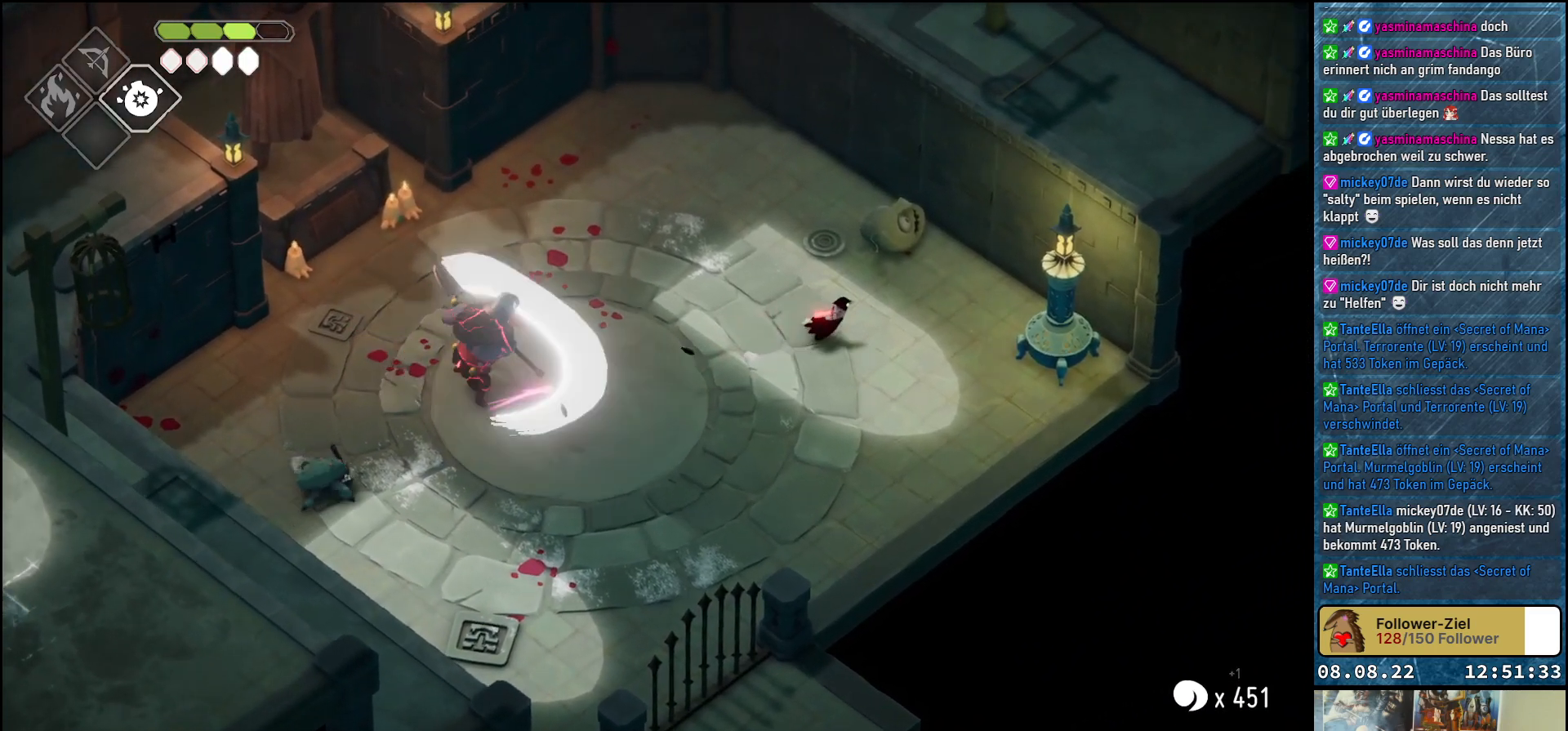
{"buttons": ["B", "L2"], "left_stick": "left", "right_stick": "center", "events": [[267, "left_stick", "down-left"], [367, "B", "down"], [367, "L2", "down"], [400, "left_stick", "left"]]}
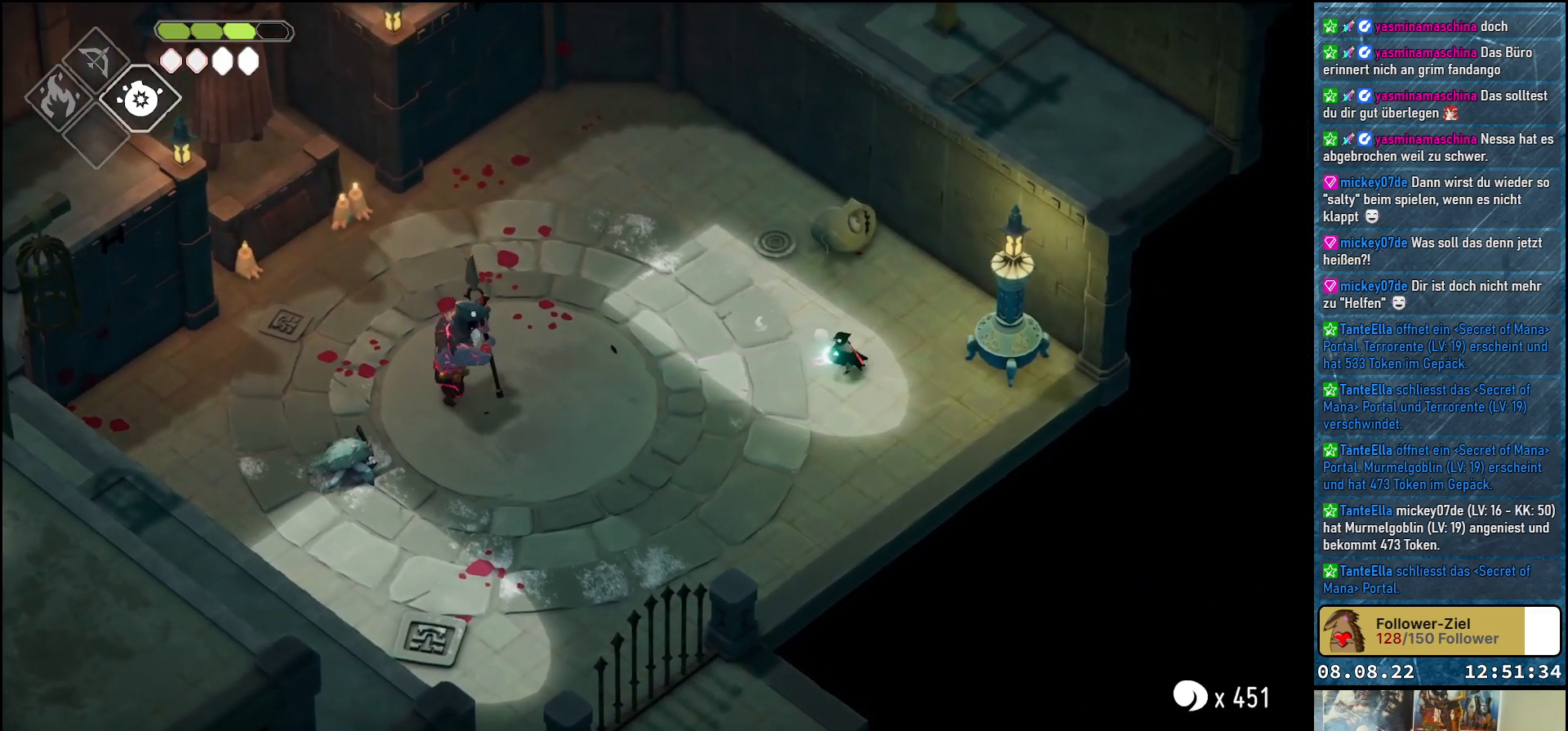
{"buttons": ["B", "L2"], "left_stick": "left", "right_stick": "center", "events": []}
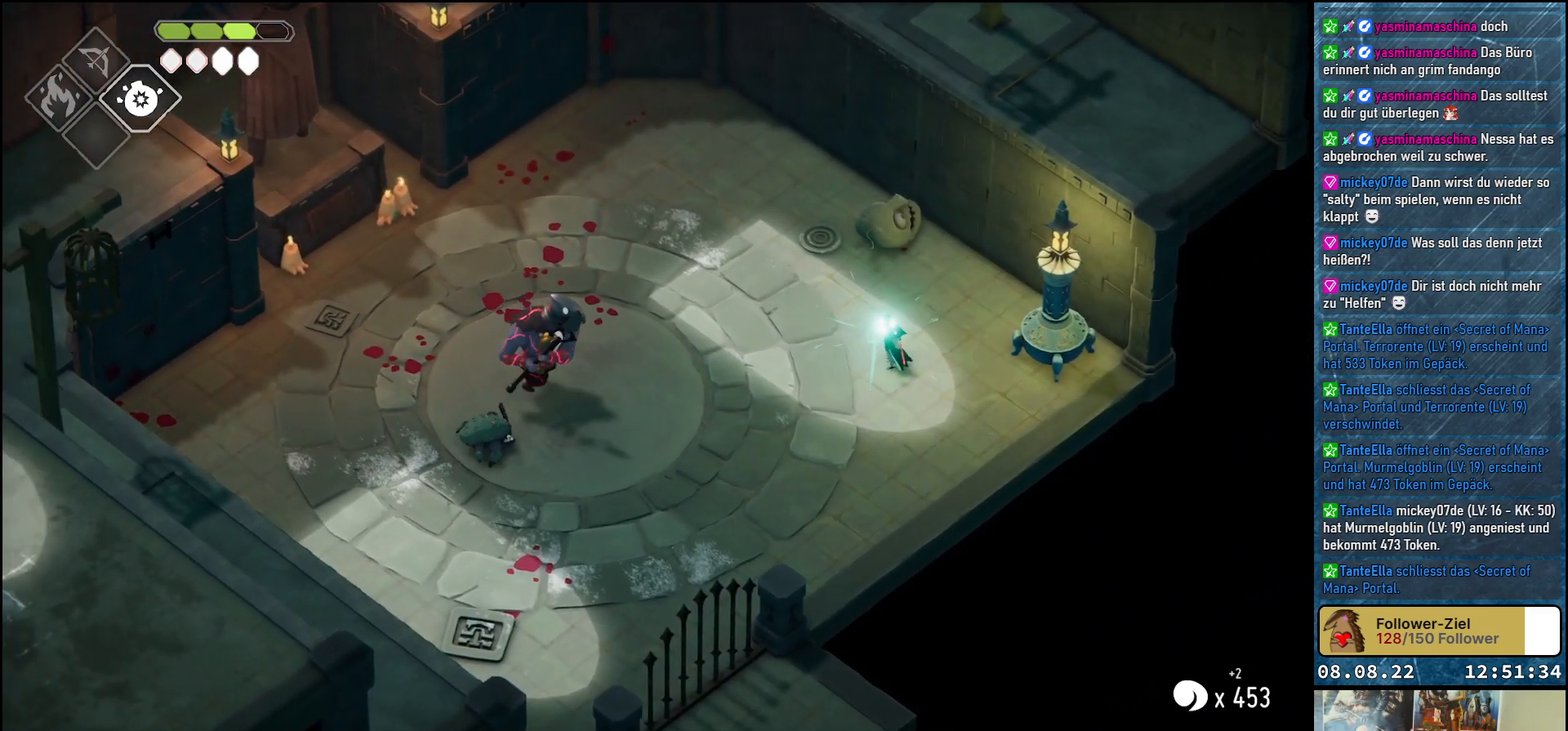
{"buttons": [], "left_stick": "down-left", "right_stick": "center", "events": [[183, "B", "up"], [467, "L2", "up"], [483, "left_stick", "down-left"]]}
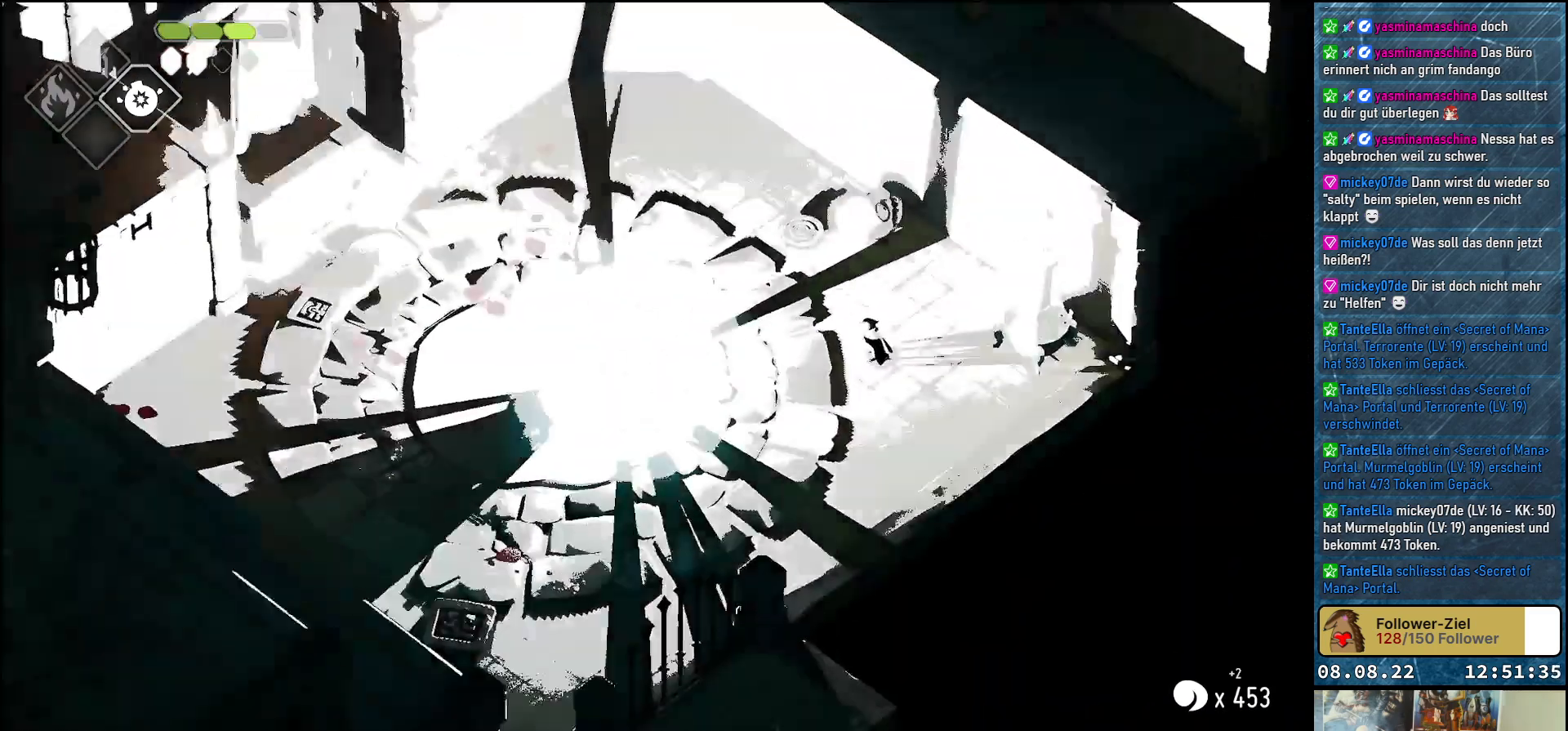
{"buttons": [], "left_stick": "down-left", "right_stick": "center", "events": []}
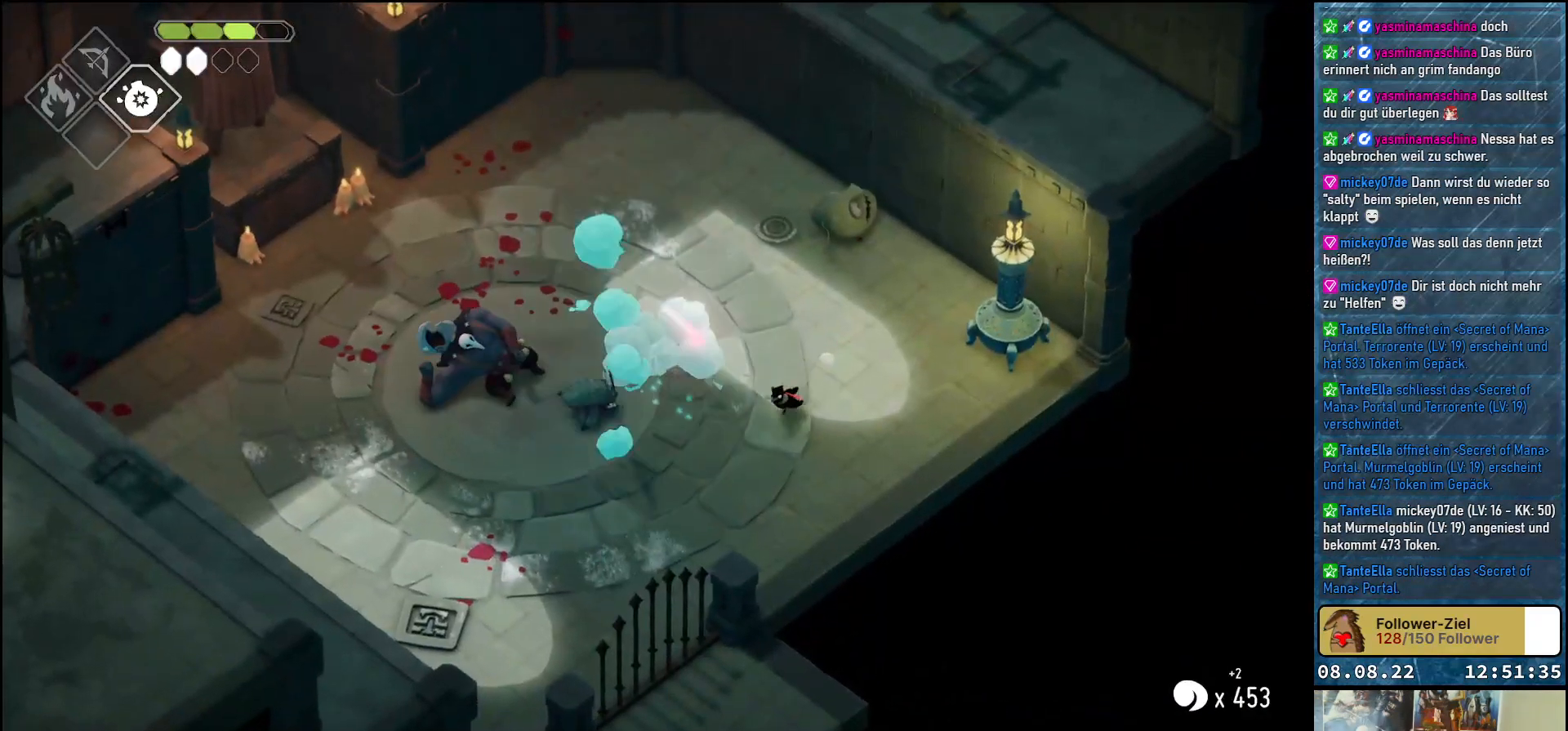
{"buttons": ["X"], "left_stick": "down-left", "right_stick": "center", "events": [[400, "X", "down"]]}
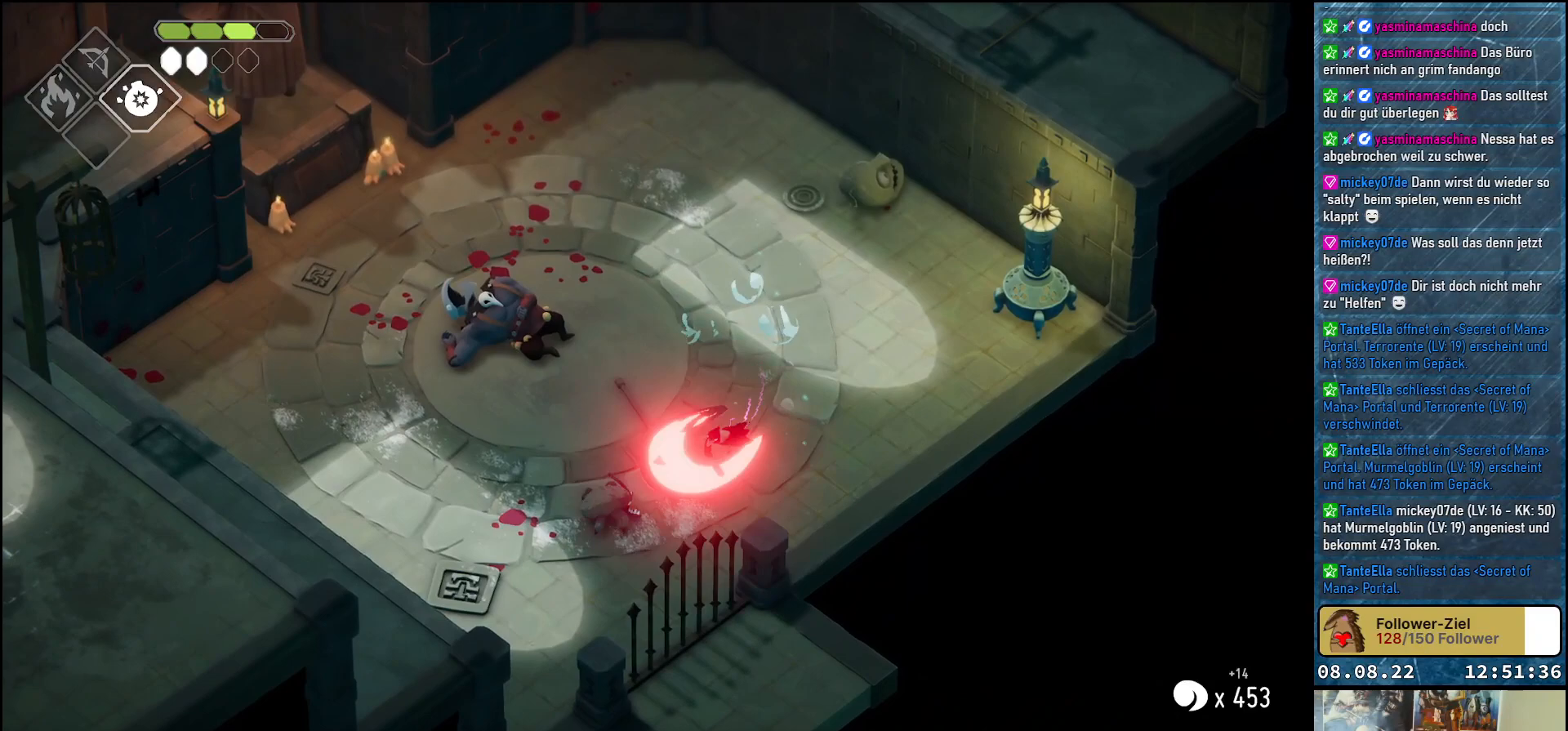
{"buttons": [], "left_stick": "down-left", "right_stick": "center", "events": [[33, "X", "up"], [267, "X", "down"], [367, "X", "up"], [433, "X", "down"], [500, "X", "up"]]}
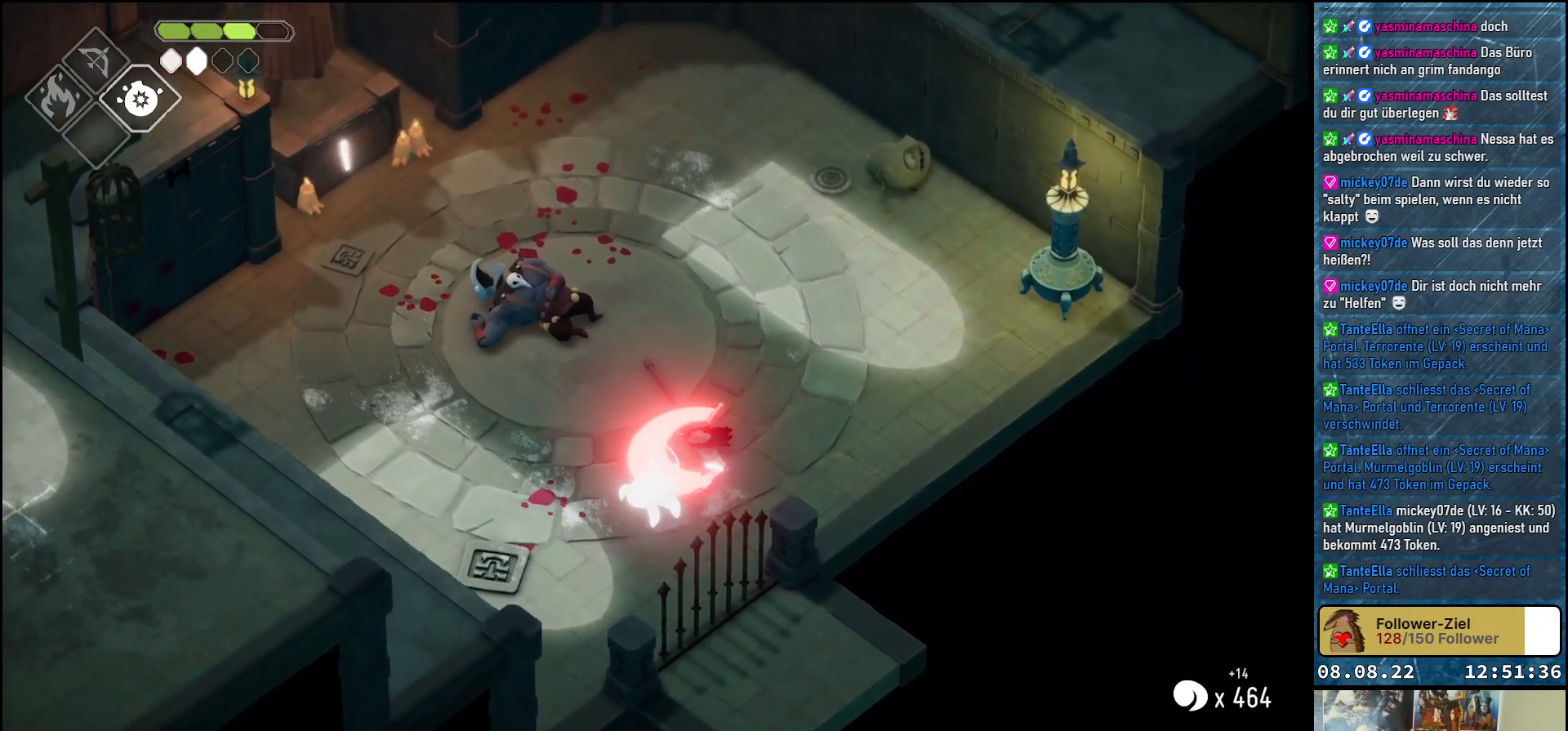
{"buttons": [], "left_stick": "down-left", "right_stick": "center", "events": [[67, "X", "down"], [150, "X", "up"], [217, "X", "down"], [283, "X", "up"], [350, "X", "down"], [417, "X", "up"]]}
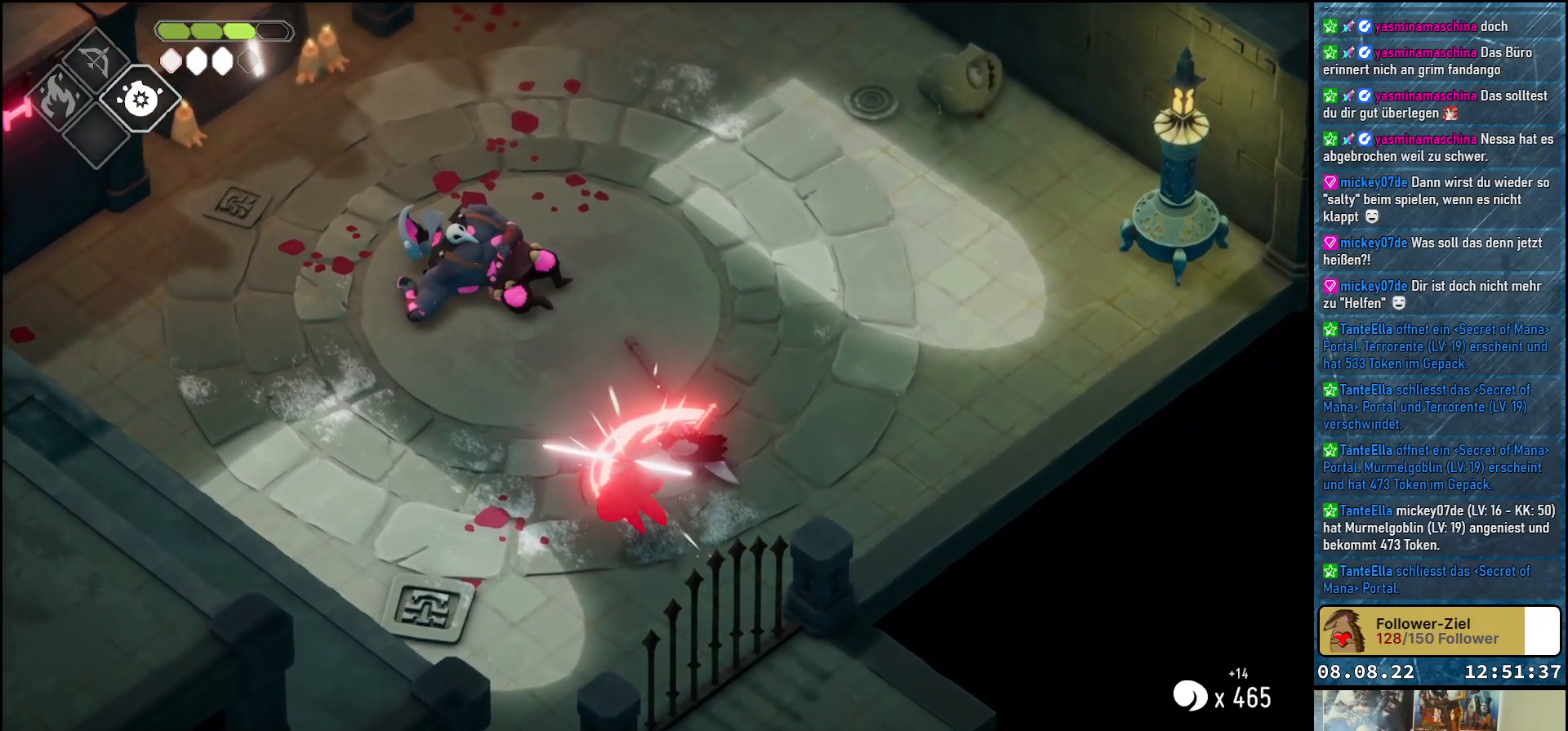
{"buttons": [], "left_stick": "center", "right_stick": "center", "events": [[33, "left_stick", "center"]]}
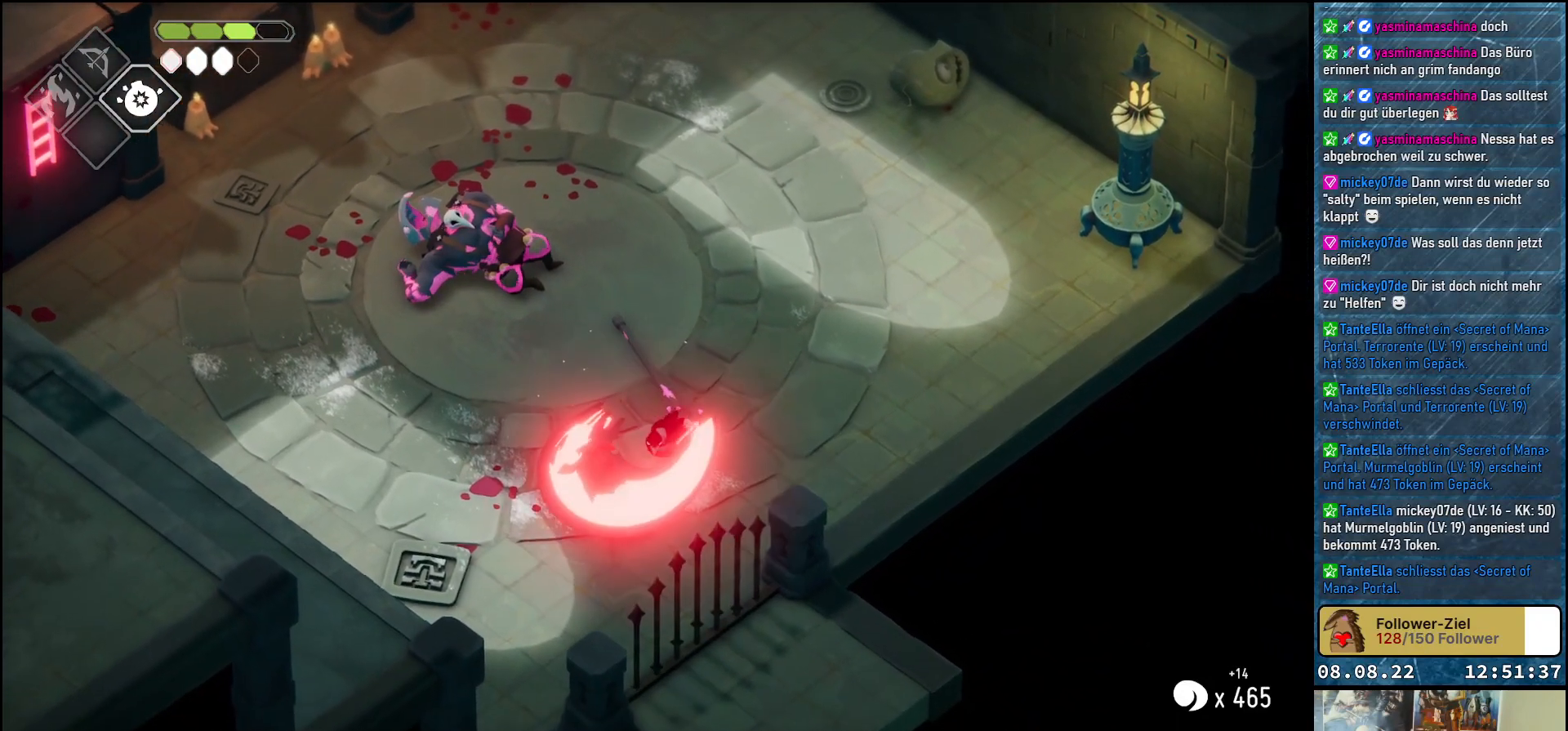
{"buttons": [], "left_stick": "center", "right_stick": "center", "events": []}
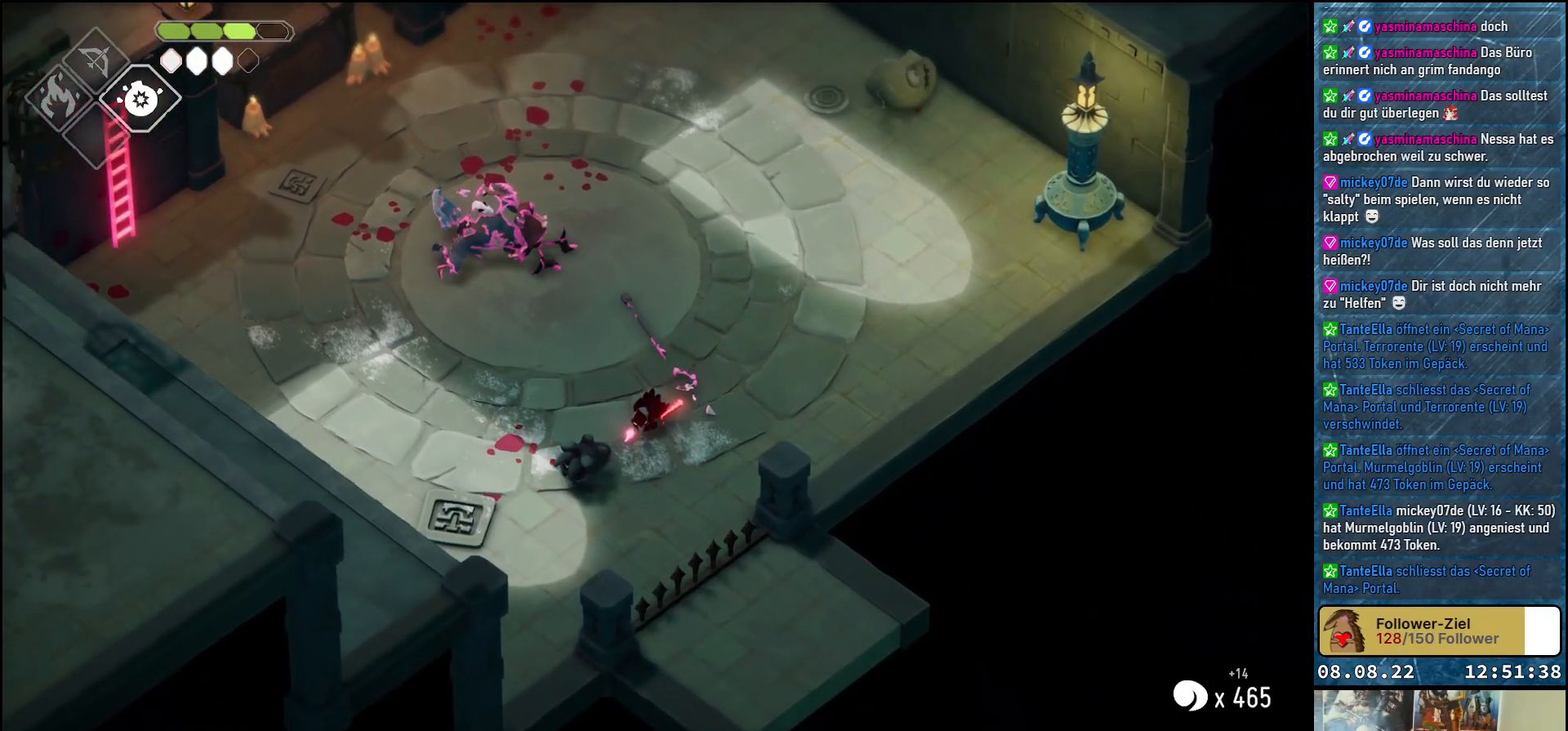
{"buttons": [], "left_stick": "center", "right_stick": "center", "events": []}
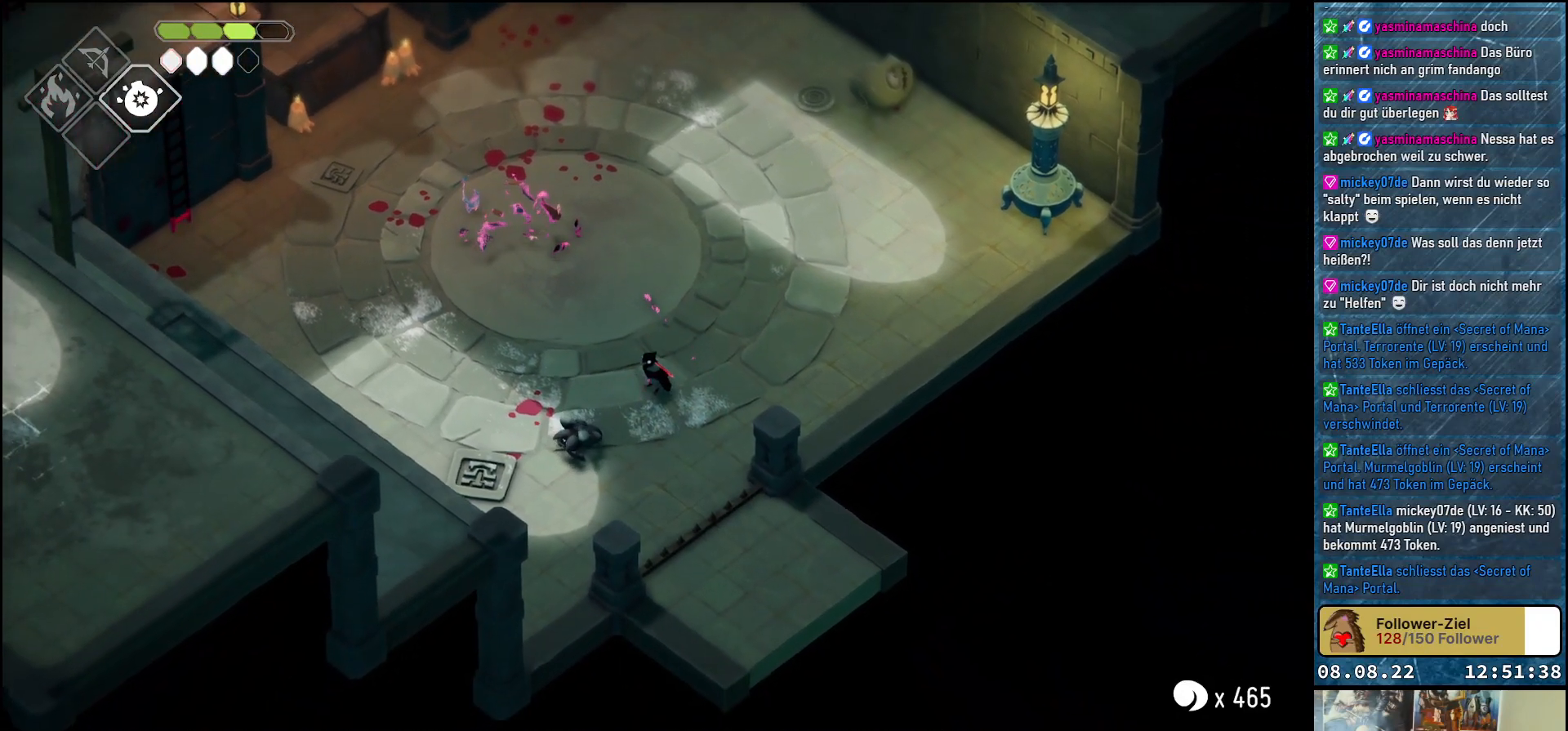
{"buttons": [], "left_stick": "center", "right_stick": "center", "events": []}